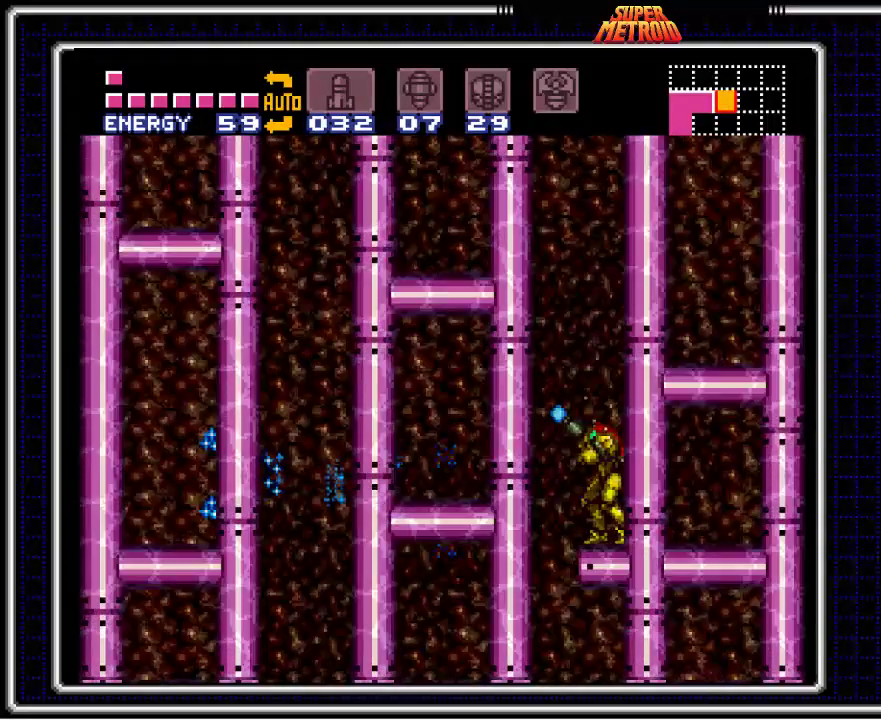
Gameplay with a controller (Nintendo layout); each line is a JSON object with the inputs held at the frame after it. "events" lists button and stick changes between this image and that frame as [ms after this image, input, new state], when the widget could be followed in between. Not read: L3 R3.
{"buttons": [], "events": [[250, "DPAD_RIGHT", "up"], [267, "X", "up"]]}
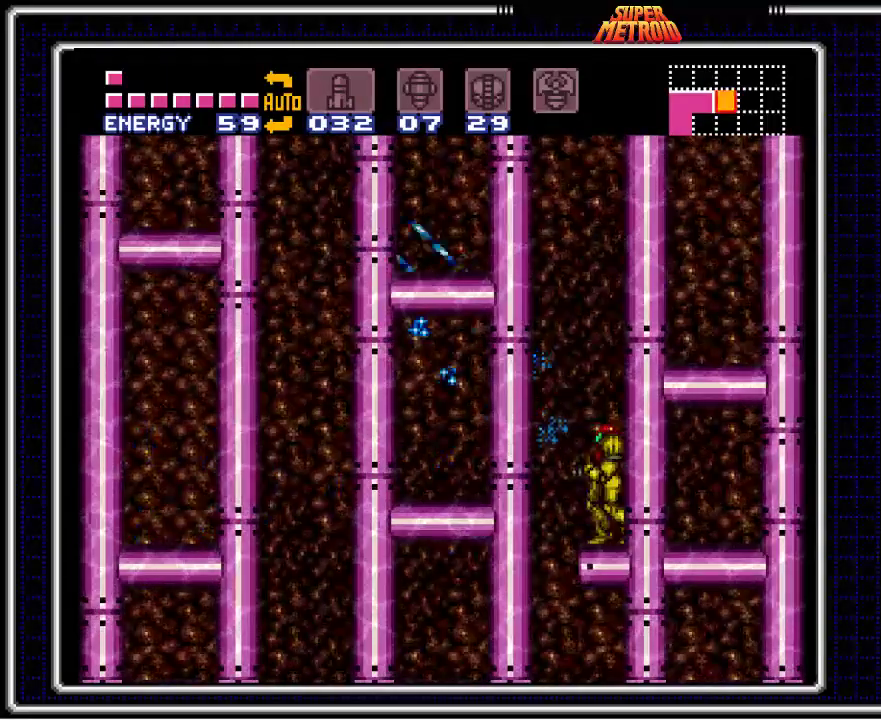
{"buttons": [], "events": [[350, "DPAD_DOWN", "down"], [433, "DPAD_DOWN", "up"]]}
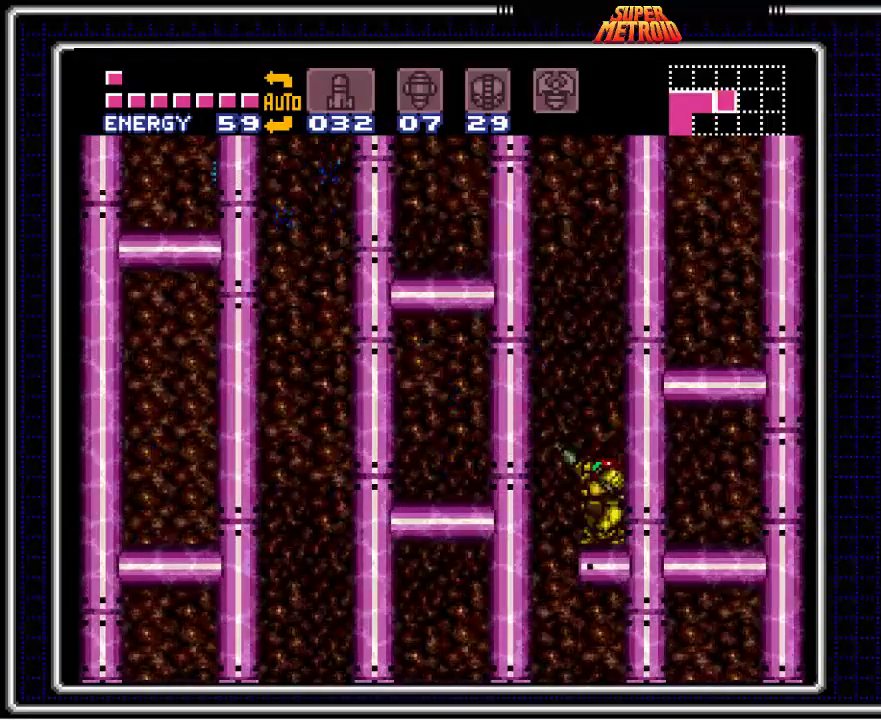
{"buttons": [], "events": []}
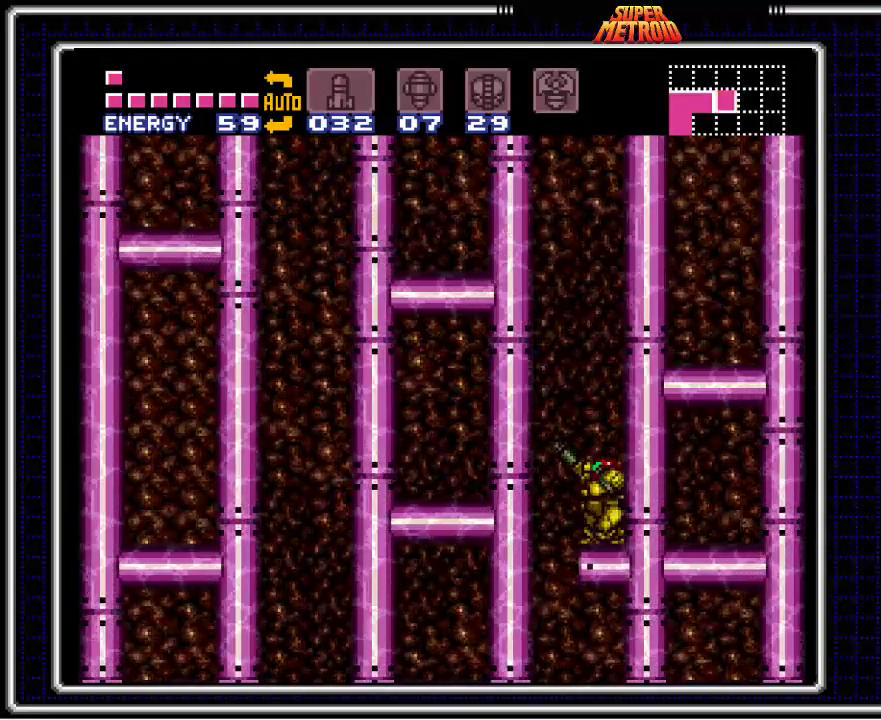
{"buttons": [], "events": []}
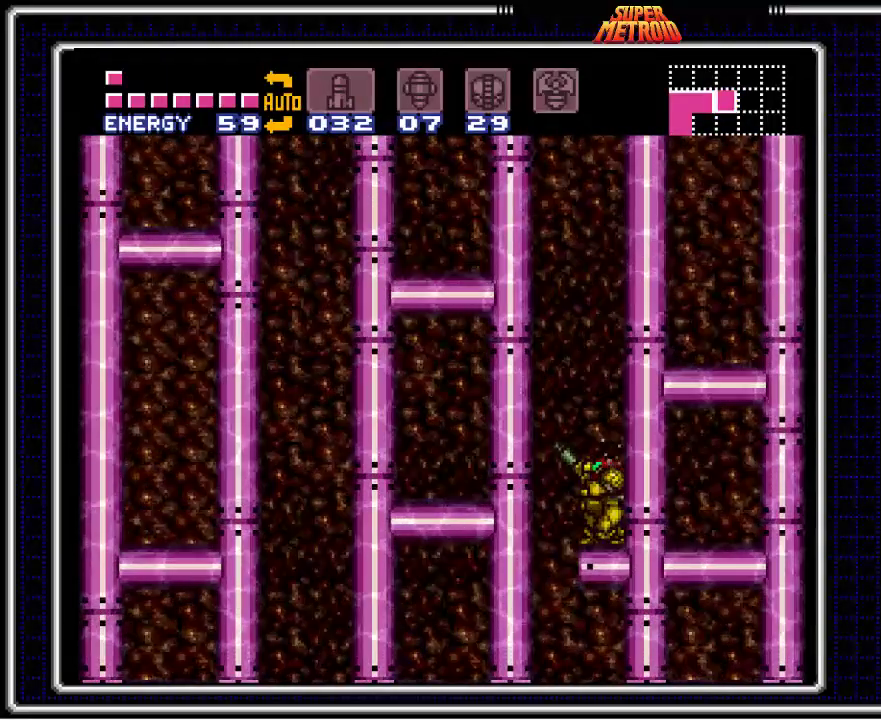
{"buttons": [], "events": []}
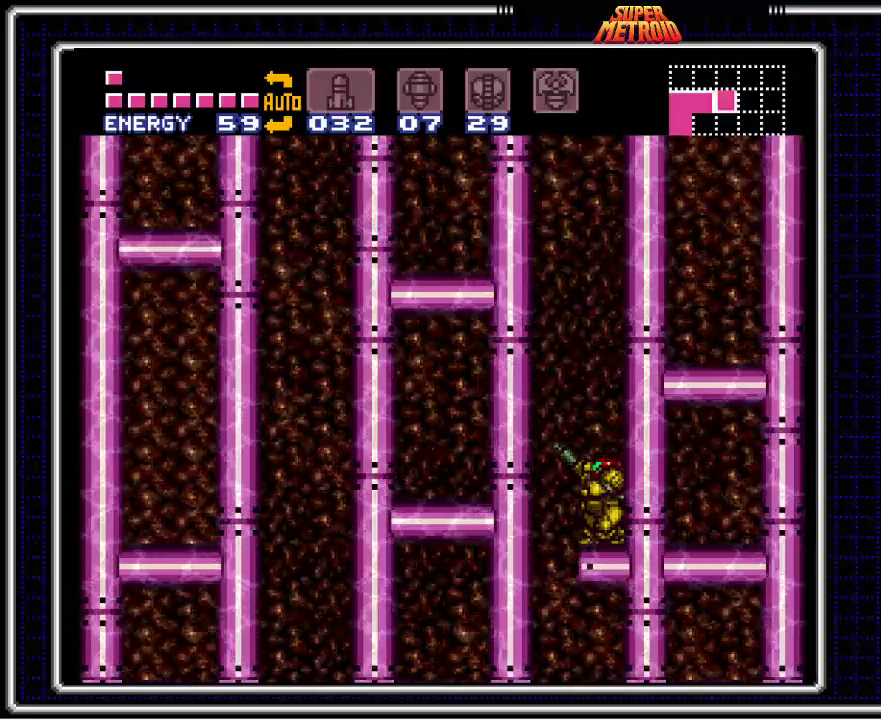
{"buttons": [], "events": []}
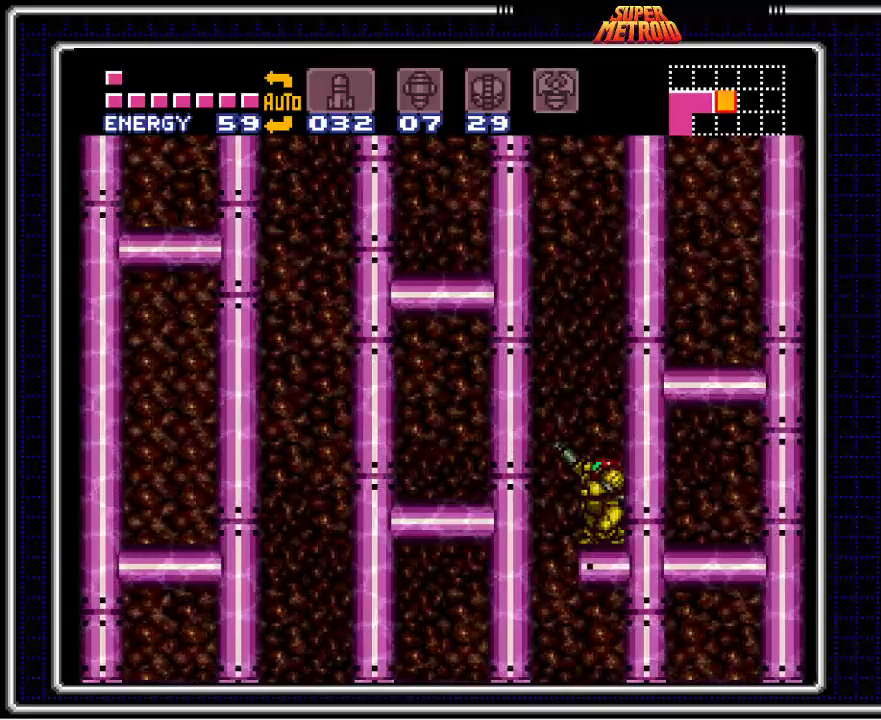
{"buttons": [], "events": [[217, "DPAD_UP", "down"], [300, "DPAD_UP", "up"]]}
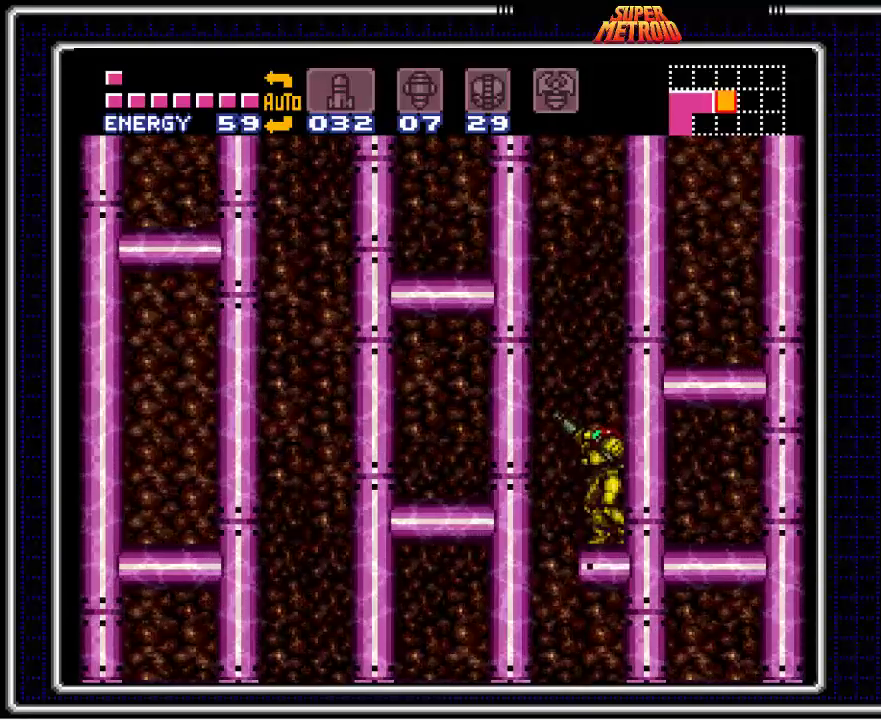
{"buttons": [], "events": []}
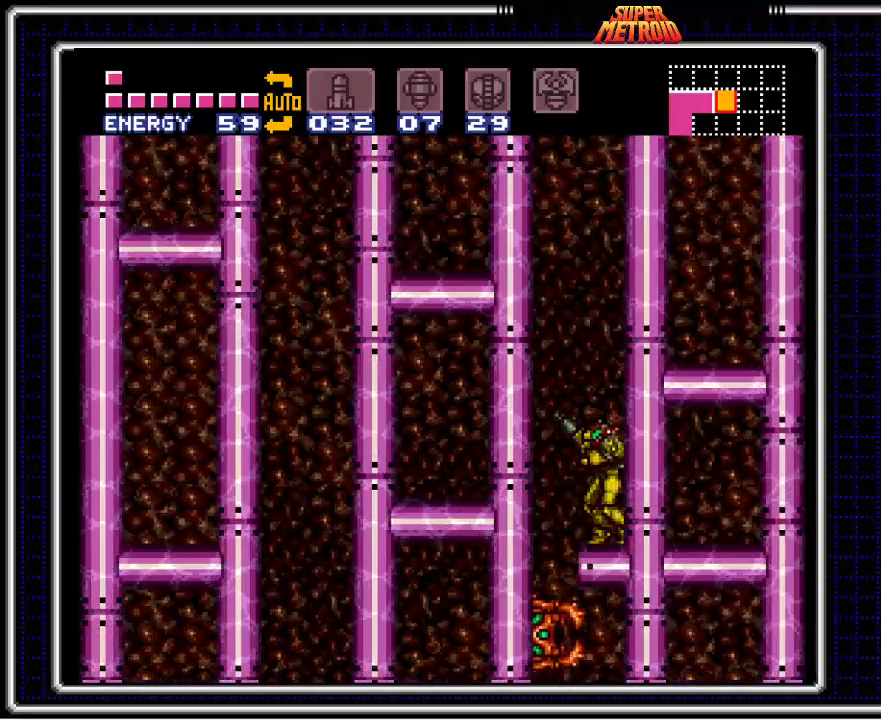
{"buttons": [], "events": []}
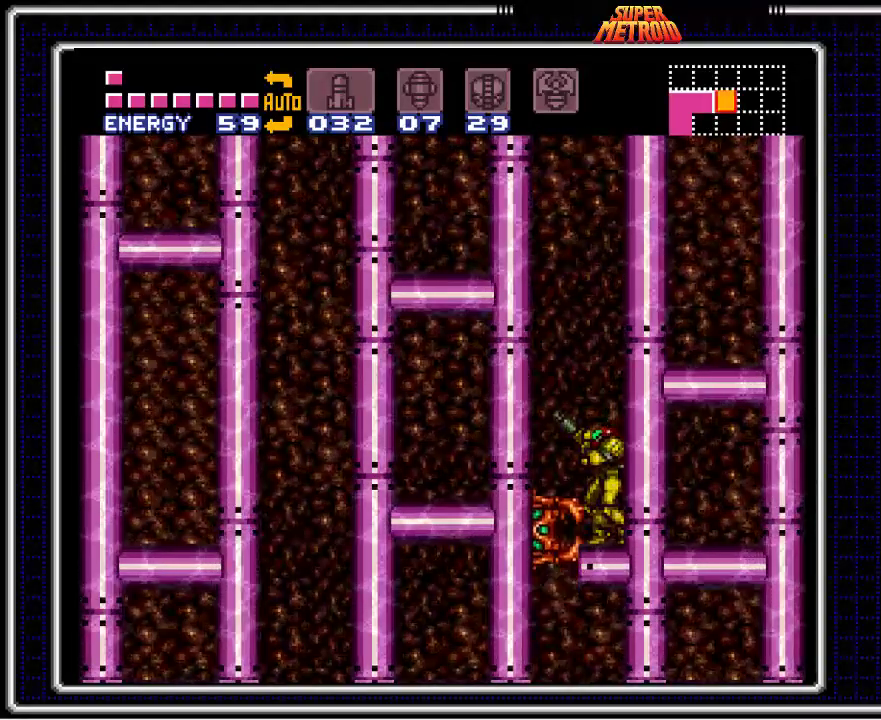
{"buttons": [], "events": []}
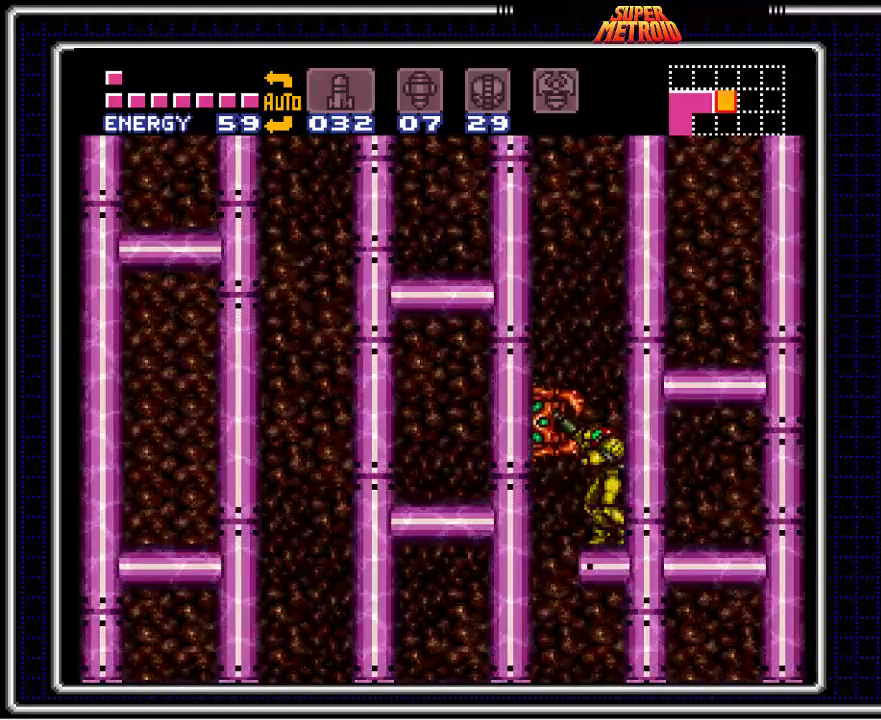
{"buttons": [], "events": [[250, "X", "down"], [383, "X", "up"]]}
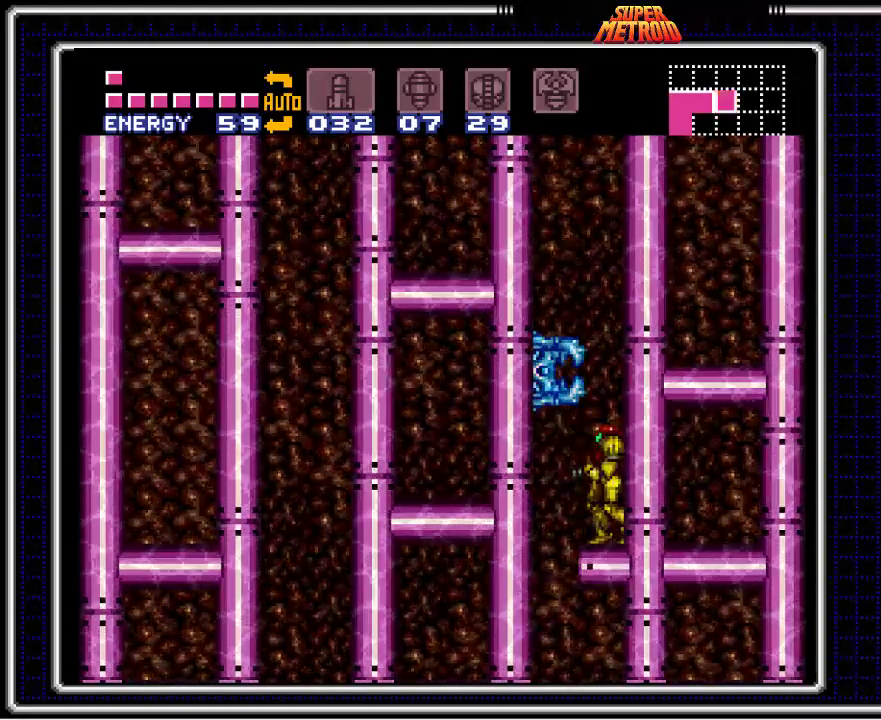
{"buttons": ["A"], "events": [[150, "A", "down"]]}
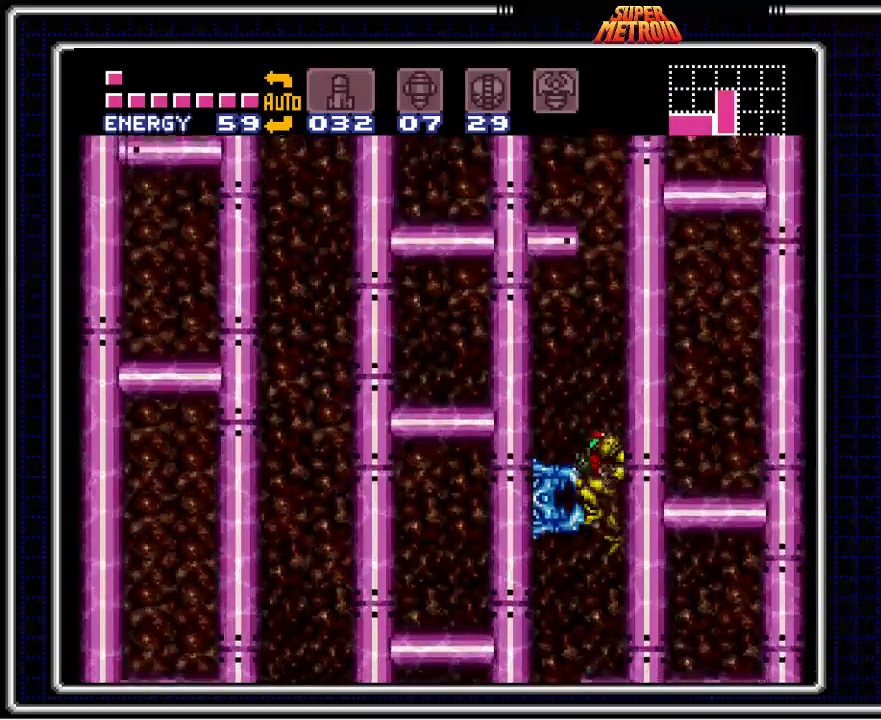
{"buttons": ["A", "DPAD_LEFT"], "events": [[317, "DPAD_LEFT", "down"]]}
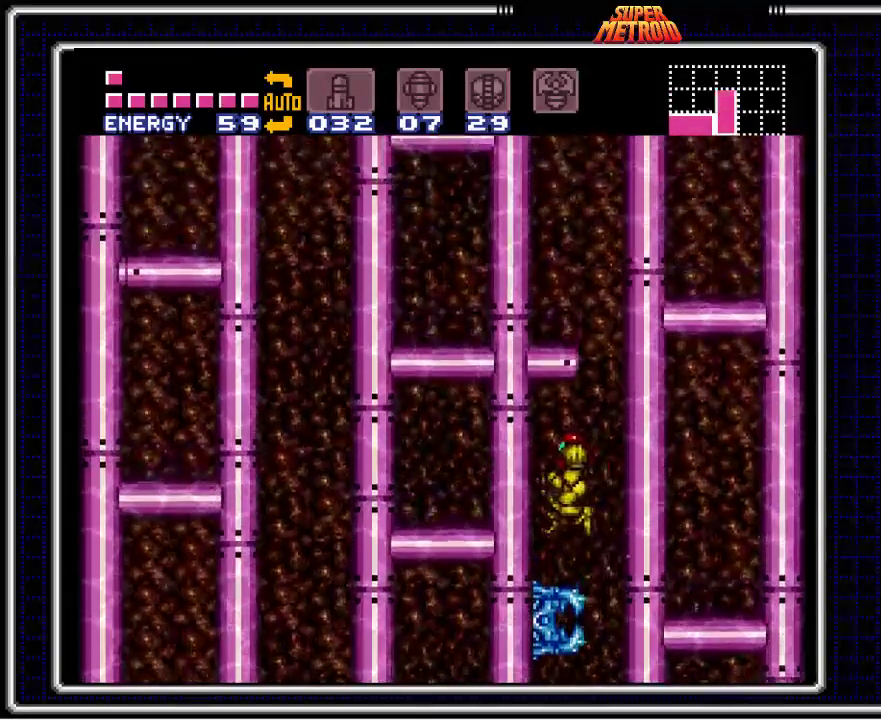
{"buttons": [], "events": [[100, "A", "up"], [133, "DPAD_DOWN", "down"], [133, "DPAD_LEFT", "up"], [267, "DPAD_DOWN", "up"]]}
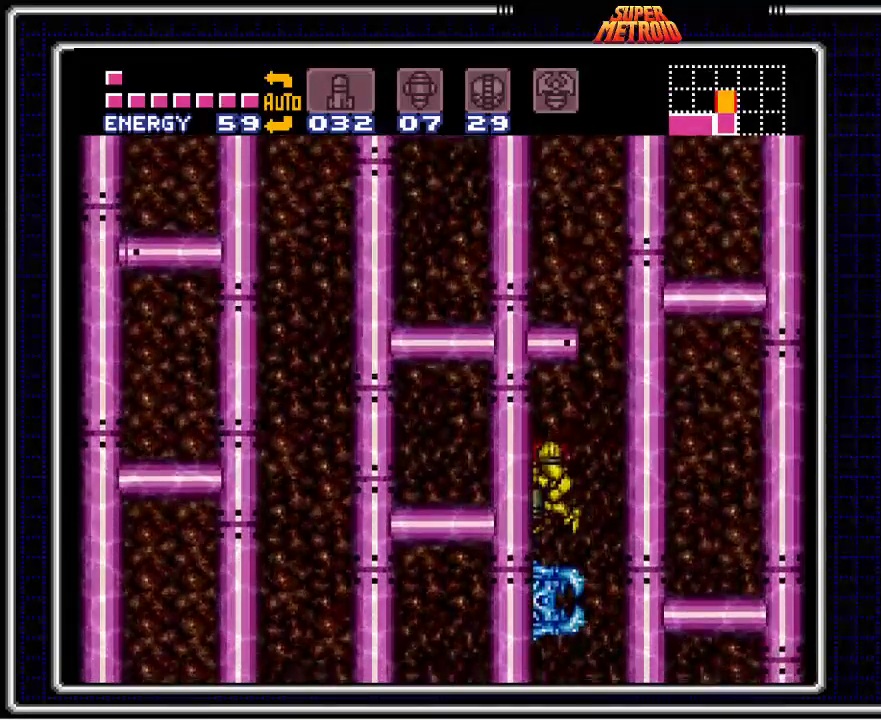
{"buttons": ["A", "DPAD_RIGHT"], "events": [[117, "DPAD_RIGHT", "down"], [433, "A", "down"]]}
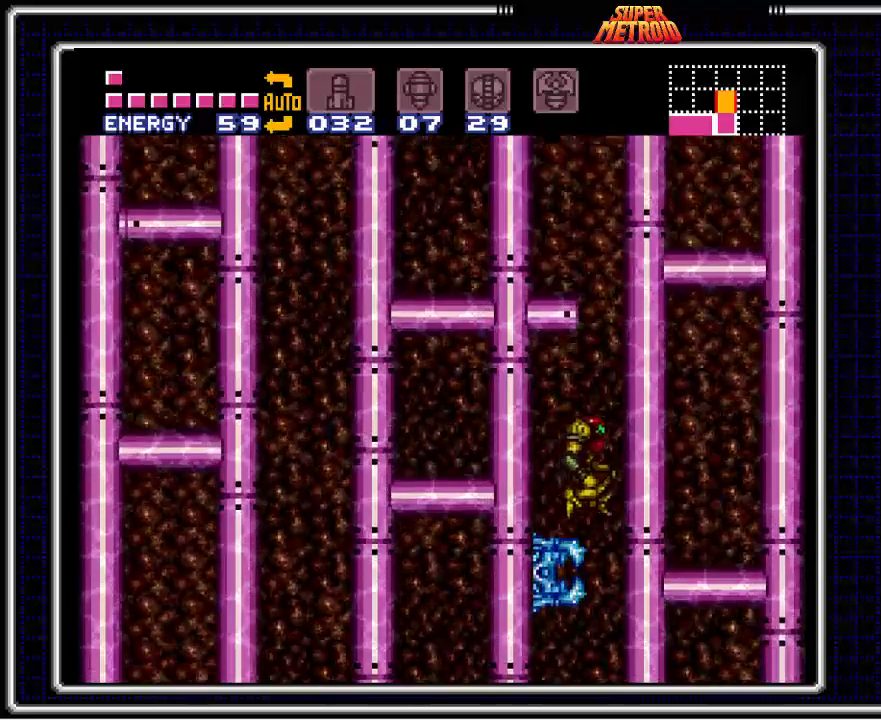
{"buttons": ["A", "DPAD_LEFT"], "events": [[283, "DPAD_RIGHT", "up"], [300, "DPAD_LEFT", "down"]]}
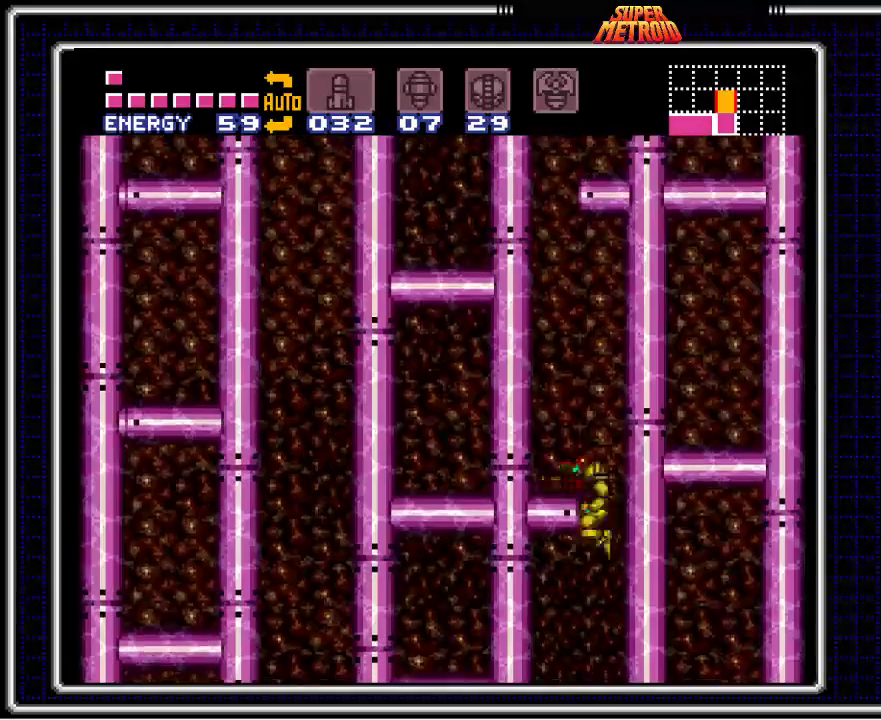
{"buttons": ["DPAD_LEFT"], "events": [[150, "DPAD_LEFT", "up"], [183, "DPAD_DOWN", "down"], [283, "DPAD_DOWN", "up"], [300, "DPAD_LEFT", "down"], [367, "A", "up"]]}
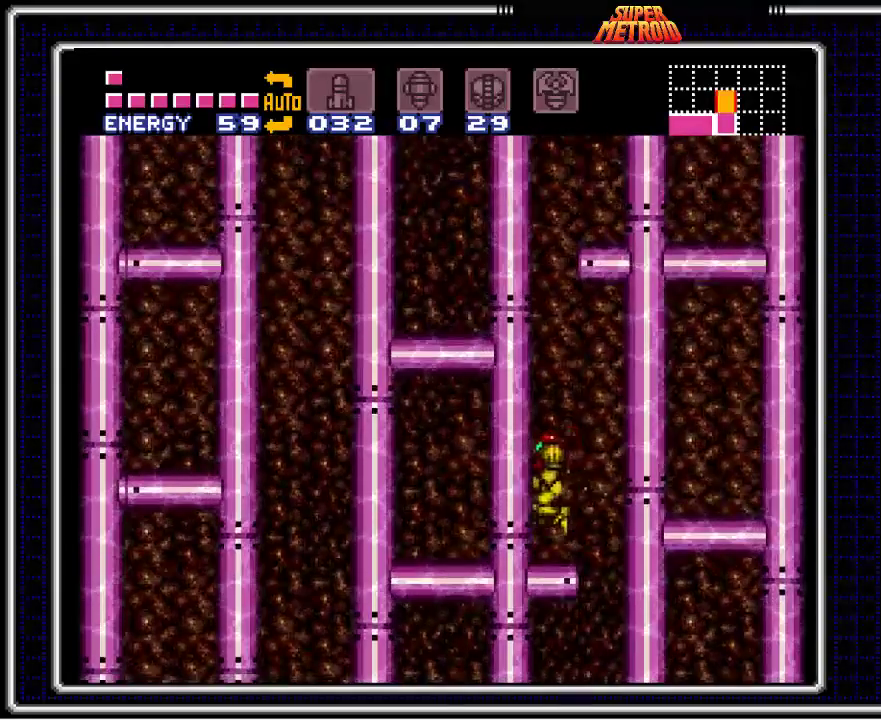
{"buttons": ["A", "DPAD_DOWN"], "events": [[200, "DPAD_LEFT", "up"], [317, "A", "down"], [433, "DPAD_DOWN", "down"]]}
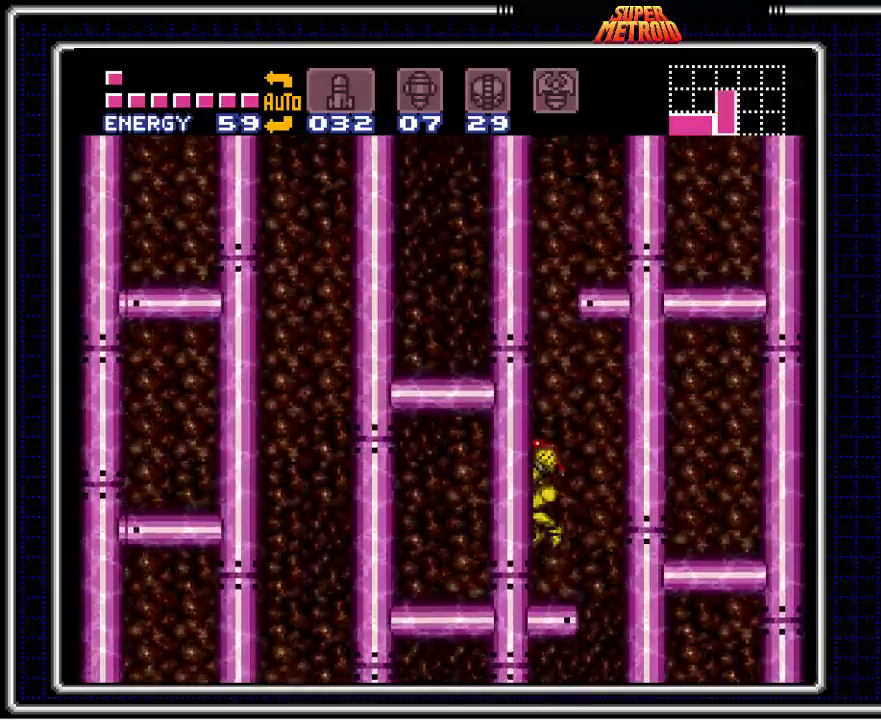
{"buttons": ["A", "DPAD_RIGHT"], "events": [[33, "DPAD_DOWN", "up"], [300, "DPAD_RIGHT", "down"]]}
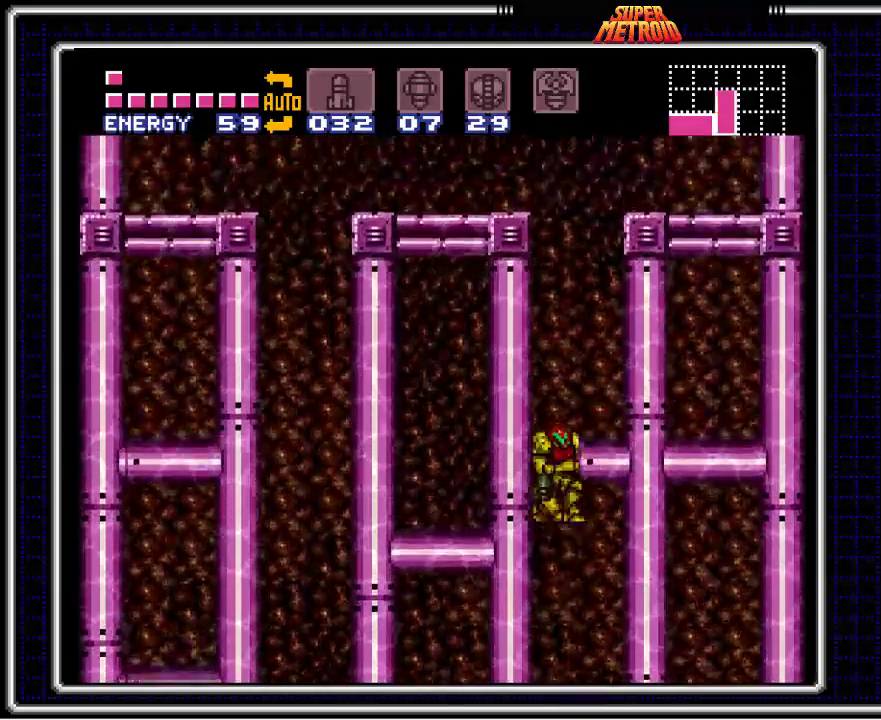
{"buttons": ["A", "DPAD_RIGHT"], "events": []}
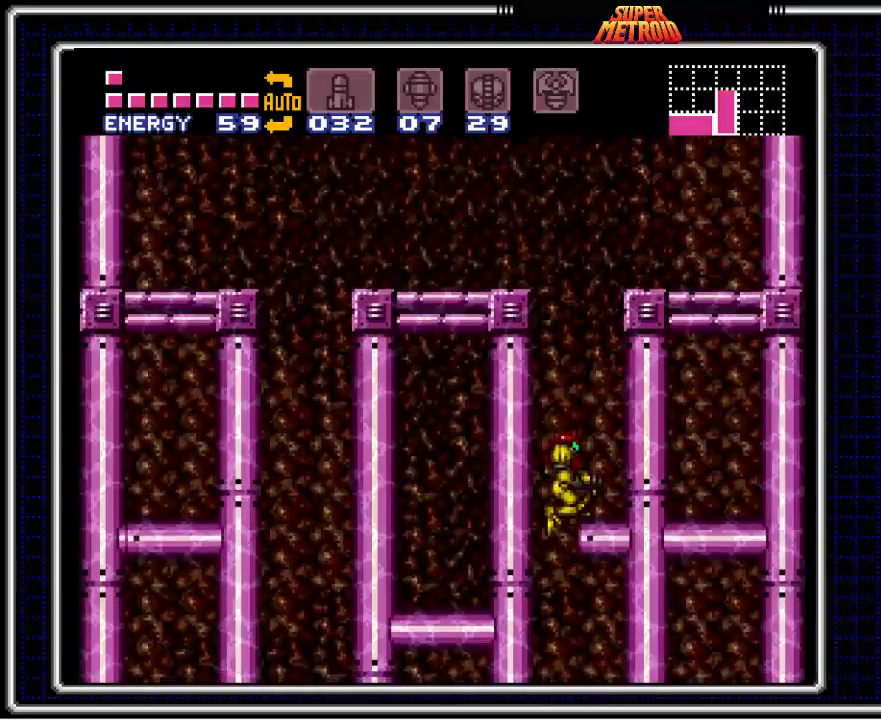
{"buttons": ["A", "DPAD_RIGHT"], "events": [[133, "DPAD_DOWN", "down"], [150, "DPAD_RIGHT", "up"], [267, "DPAD_RIGHT", "down"], [283, "DPAD_DOWN", "up"]]}
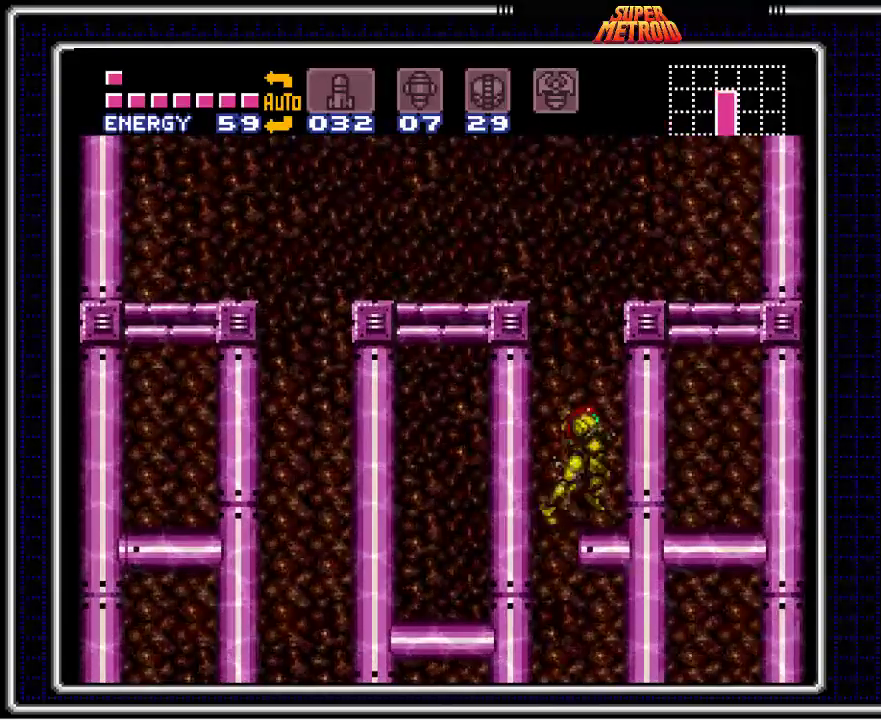
{"buttons": ["A"], "events": [[83, "A", "up"], [233, "DPAD_RIGHT", "up"], [300, "A", "down"]]}
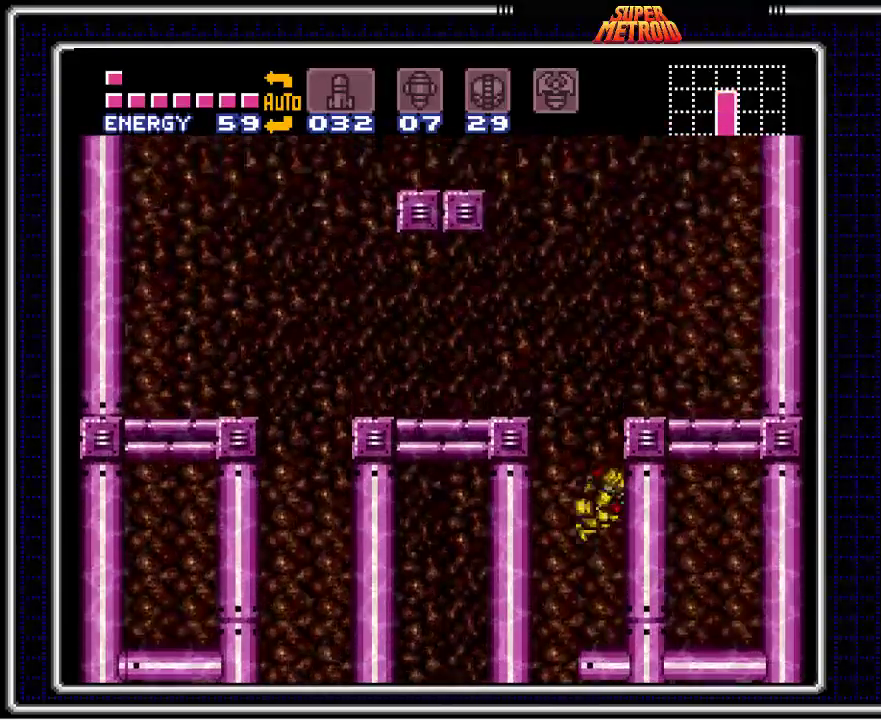
{"buttons": ["A", "DPAD_RIGHT"], "events": [[300, "DPAD_DOWN", "down"], [400, "DPAD_RIGHT", "down"], [417, "DPAD_DOWN", "up"]]}
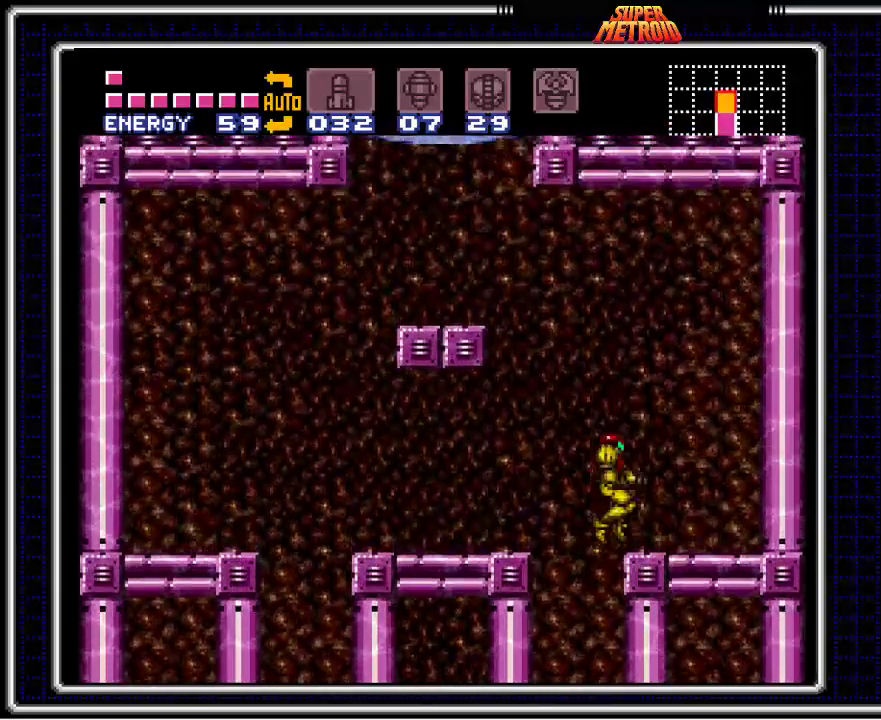
{"buttons": ["A", "DPAD_LEFT"], "events": [[67, "A", "up"], [200, "DPAD_RIGHT", "up"], [333, "DPAD_LEFT", "down"], [450, "A", "down"]]}
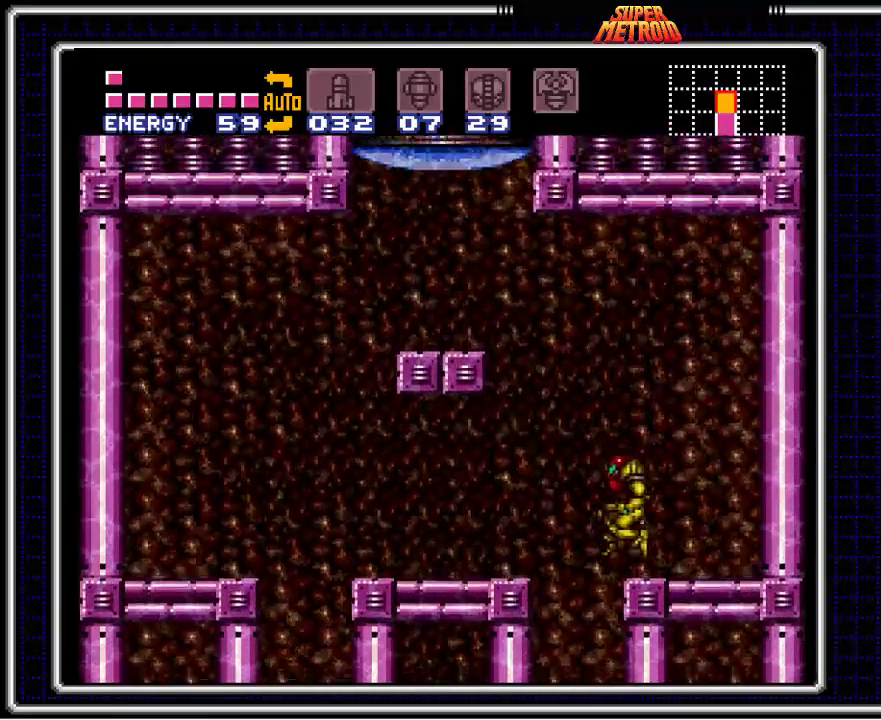
{"buttons": ["A", "DPAD_LEFT"], "events": []}
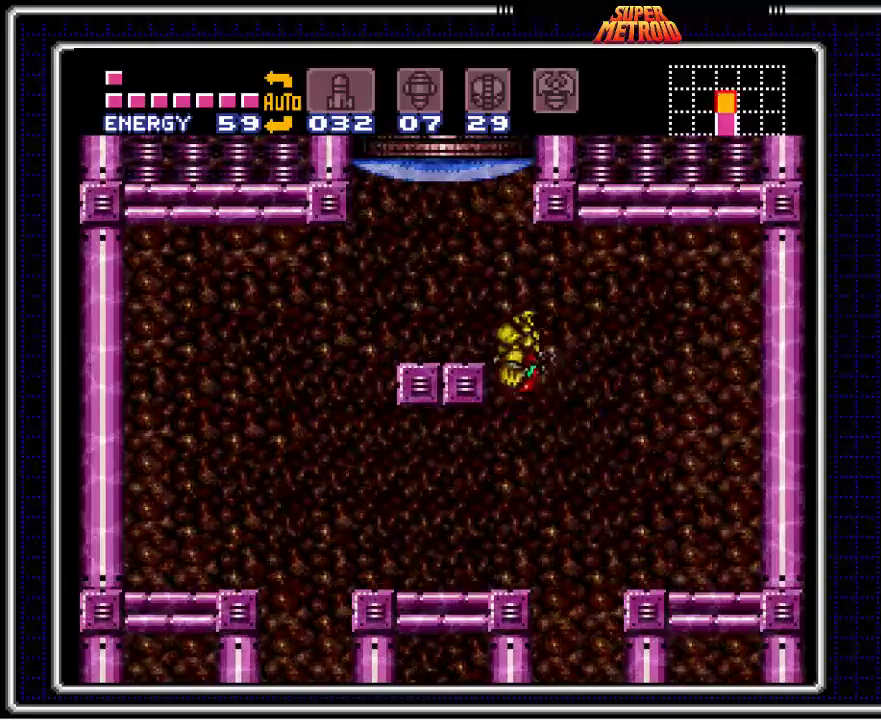
{"buttons": ["DPAD_UP"], "events": [[250, "DPAD_LEFT", "up"], [267, "DPAD_UP", "down"], [367, "X", "down"], [400, "A", "up"], [500, "X", "up"]]}